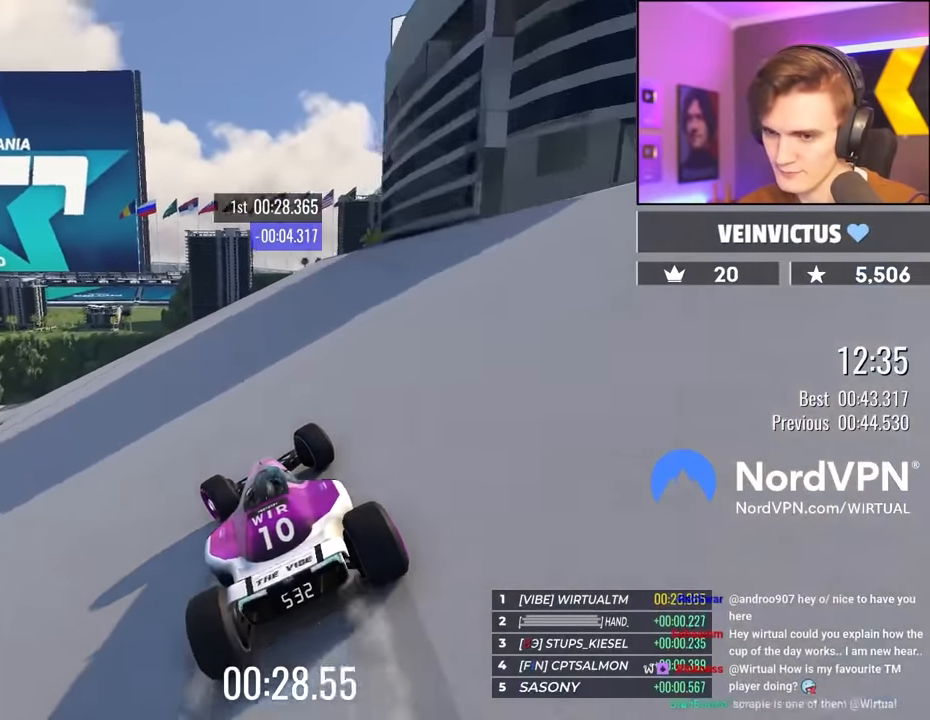
Gameplay with keyboard; each line is a JSON object with the keys held at the frame after it. "events" lists presses ("down") and releases ("up") of "brake", "down", "left", "right" and "up" between this image and that frame as [ms after this image, input, new state], when the widget could be followed in between. No other keys are recorded. Mouse input is not recorded. Key names are as the overlay labels them; some are game actions (e.g. jump) rather than physical keys.
{"keys": ["left", "up"], "events": [[66, "left", "down"], [150, "left", "up"], [250, "left", "down"], [383, "left", "up"], [433, "left", "down"]]}
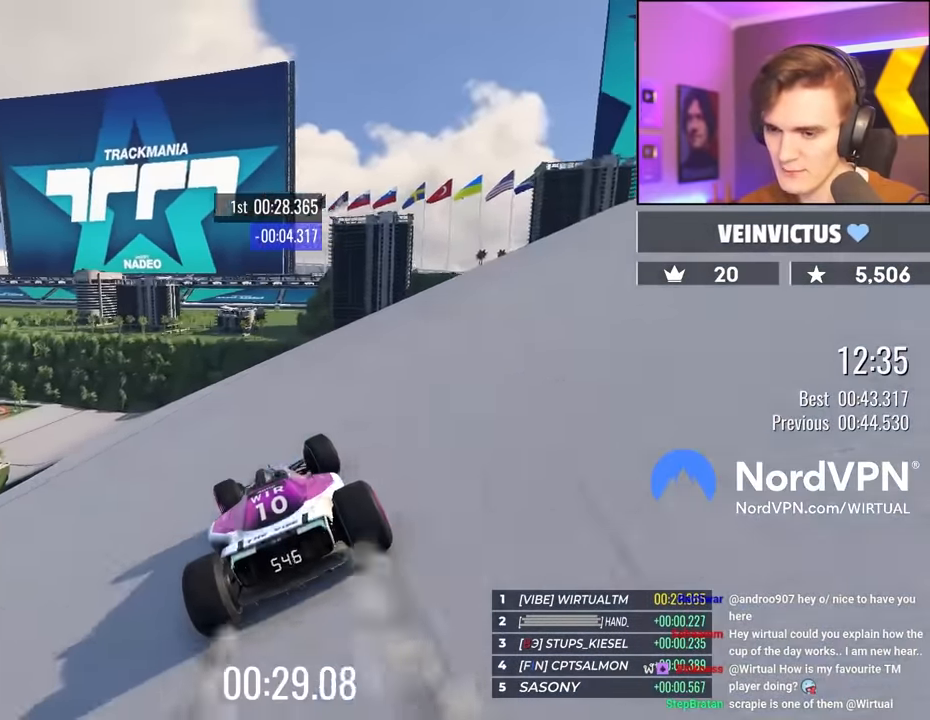
{"keys": ["left", "up"], "events": [[83, "left", "up"], [116, "left", "down"], [216, "left", "up"], [316, "left", "down"], [450, "left", "up"], [500, "left", "down"]]}
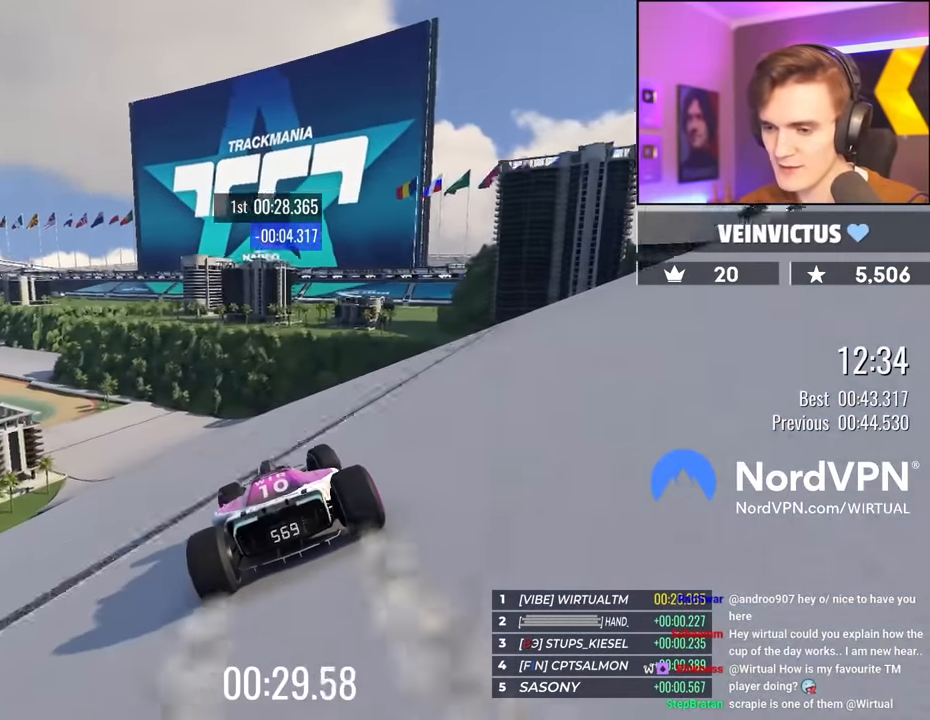
{"keys": ["left", "up"], "events": [[133, "left", "up"], [233, "left", "down"], [333, "left", "up"], [416, "left", "down"]]}
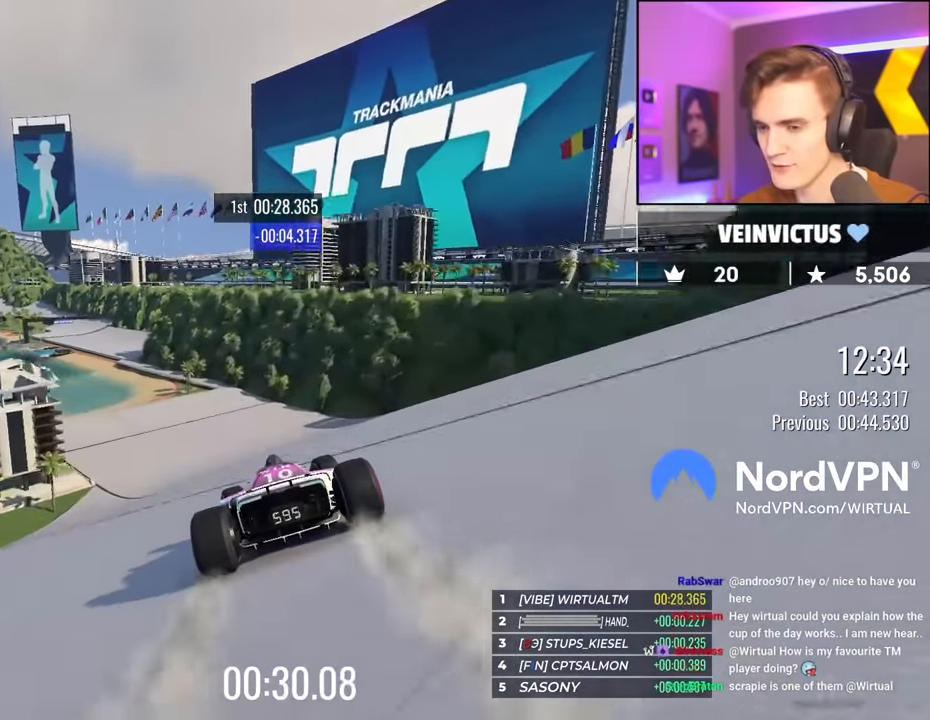
{"keys": ["up"], "events": [[16, "left", "up"], [116, "left", "down"], [200, "left", "up"], [383, "left", "down"], [483, "left", "up"]]}
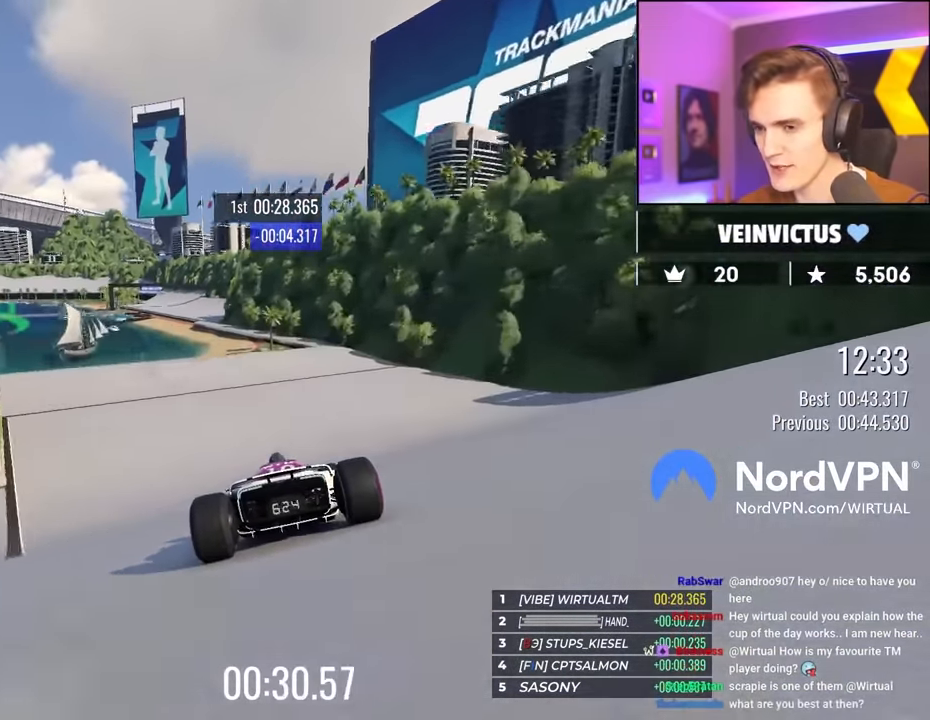
{"keys": ["up"], "events": [[216, "left", "down"], [366, "left", "up"], [450, "left", "down"], [500, "left", "up"]]}
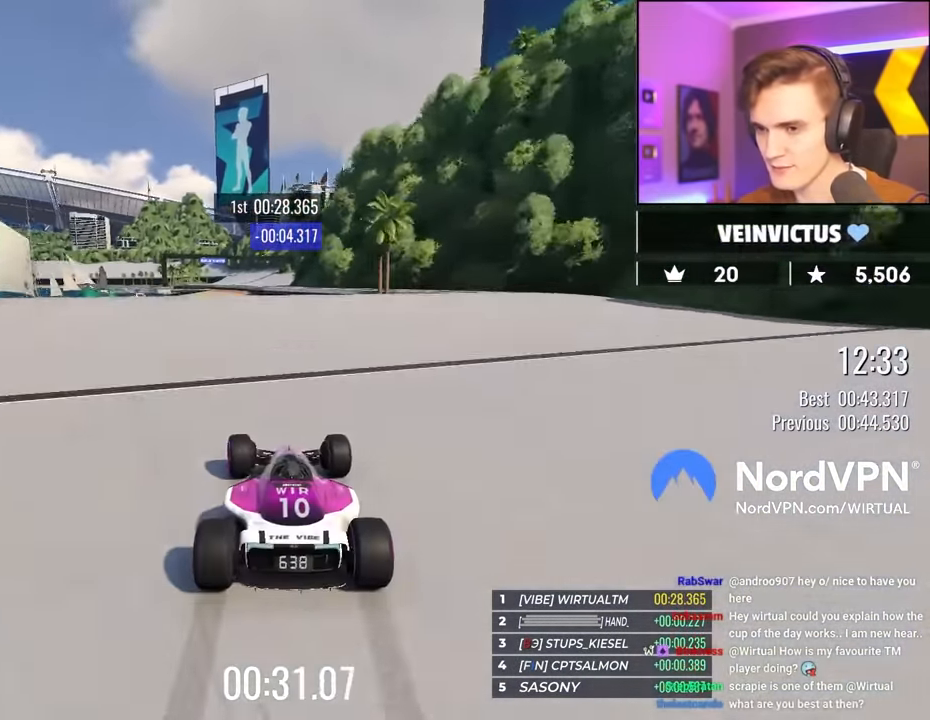
{"keys": ["right", "up"], "events": [[183, "right", "down"]]}
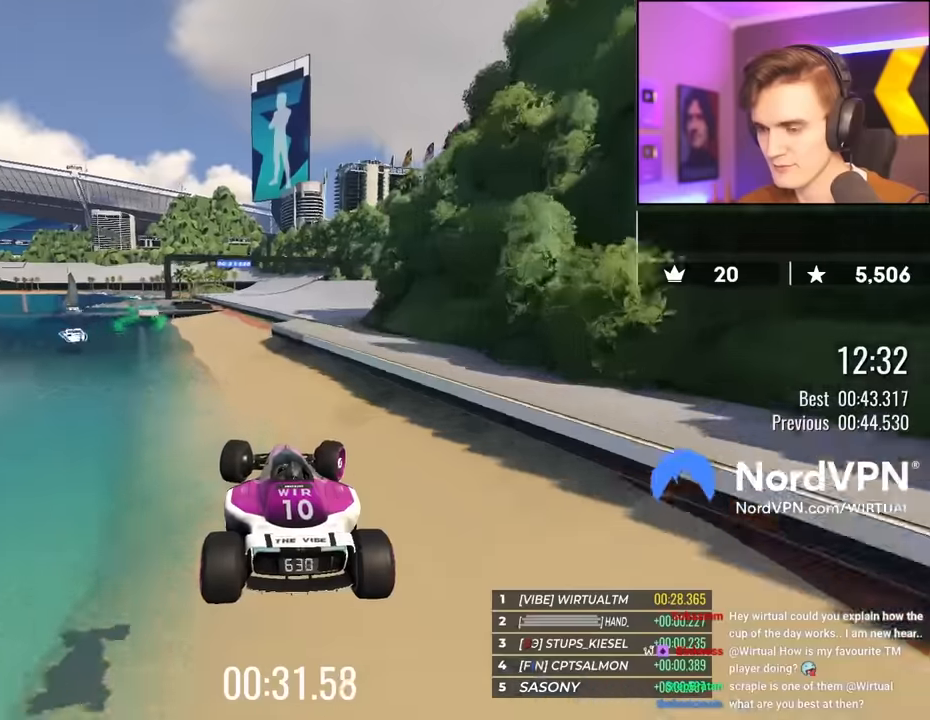
{"keys": ["right", "up"], "events": []}
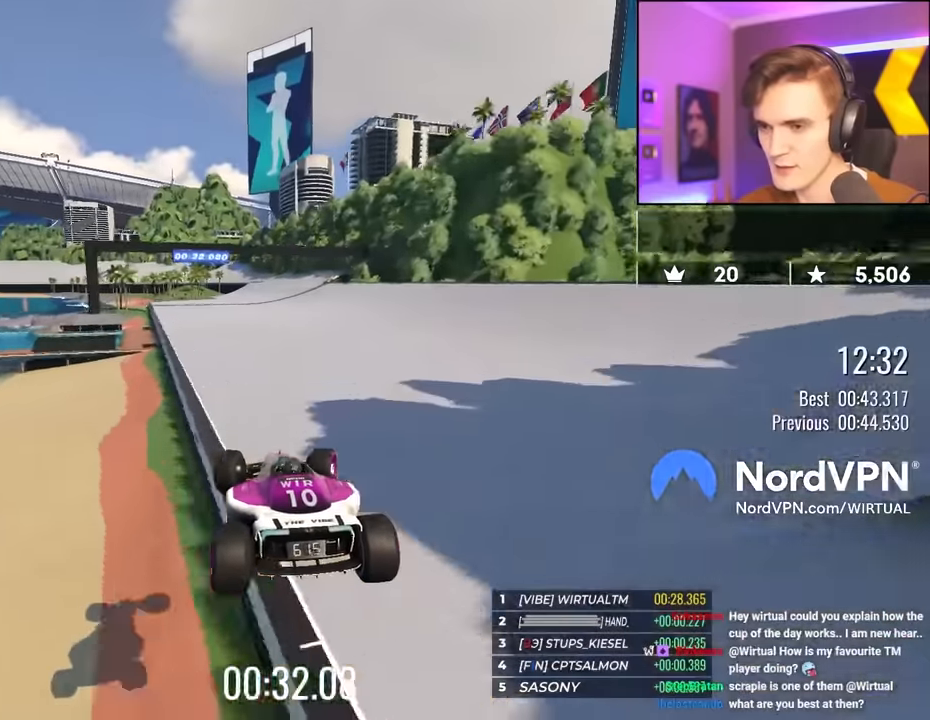
{"keys": ["right", "up"], "events": []}
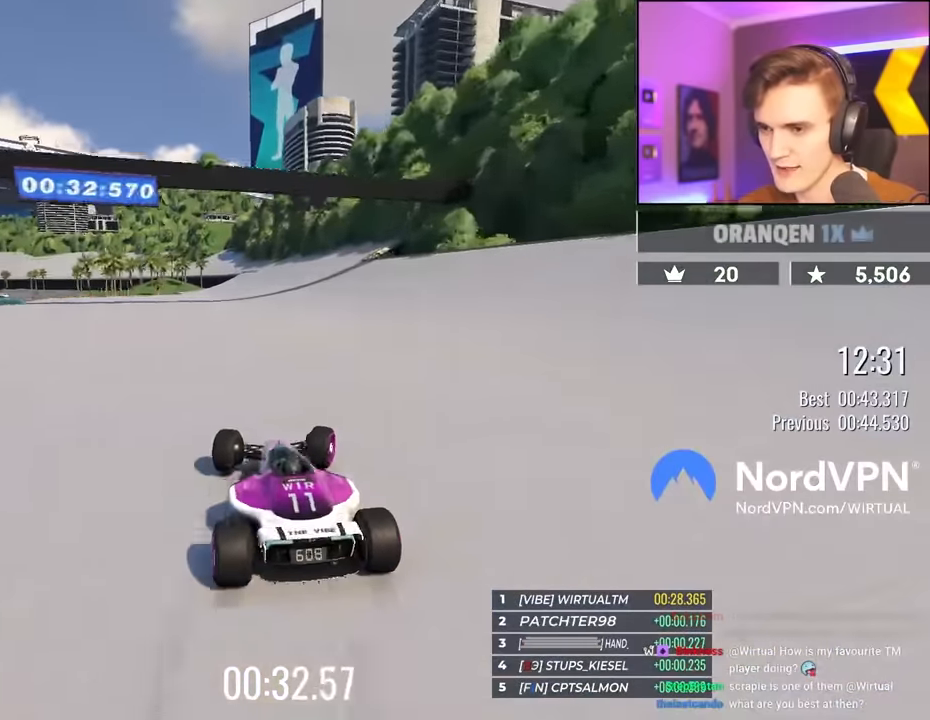
{"keys": ["up"], "events": [[183, "right", "up"], [283, "left", "down"], [416, "left", "up"]]}
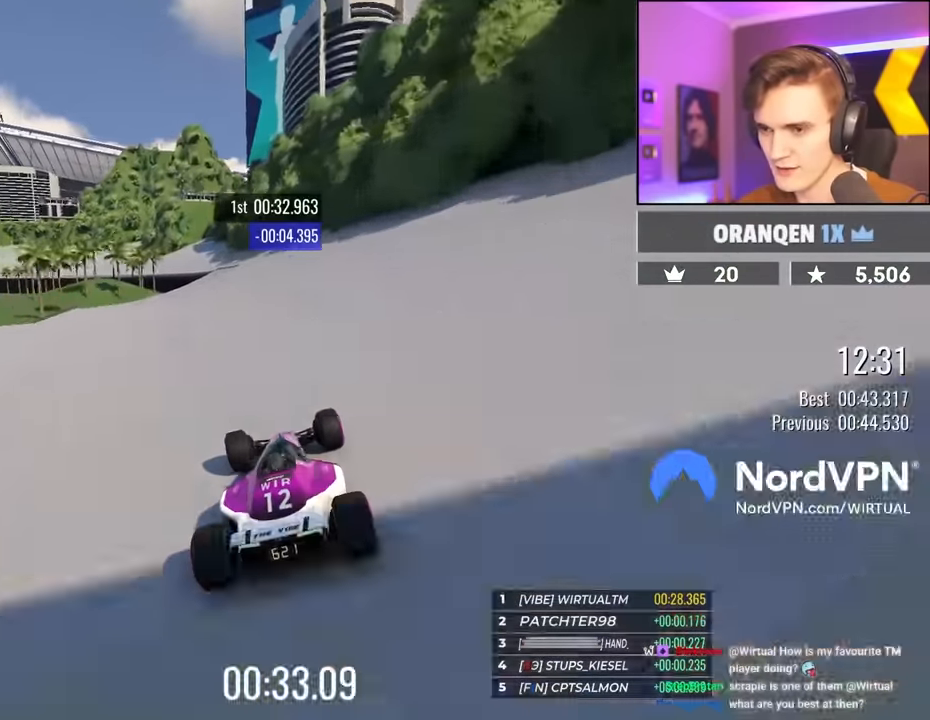
{"keys": ["up"], "events": [[16, "left", "down"], [100, "left", "up"], [250, "left", "down"], [483, "left", "up"]]}
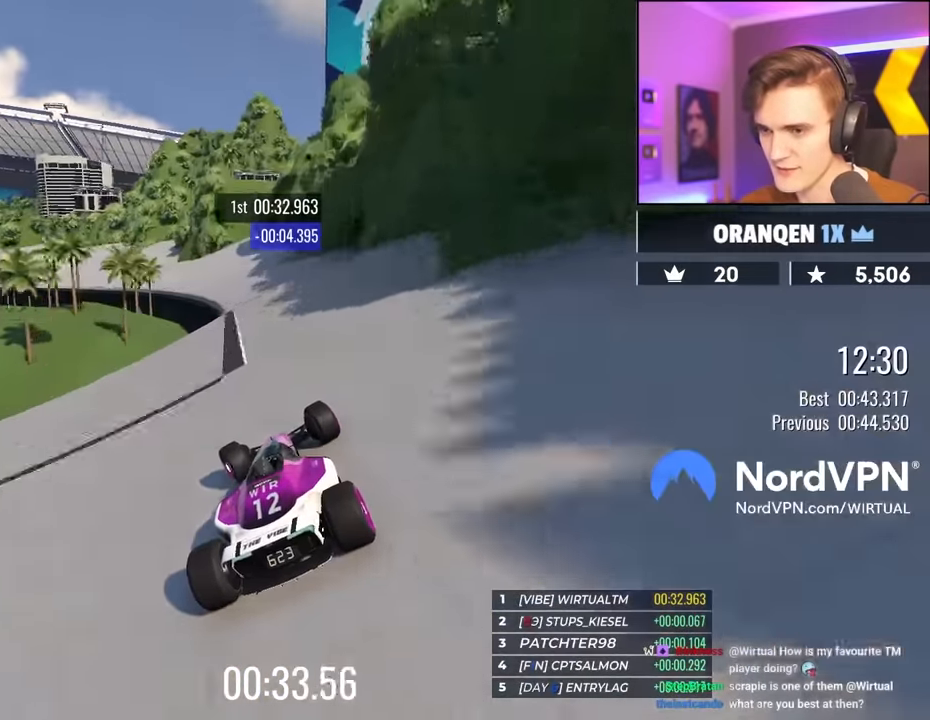
{"keys": ["up"], "events": [[33, "left", "down"], [266, "left", "up"], [316, "left", "down"], [400, "left", "up"]]}
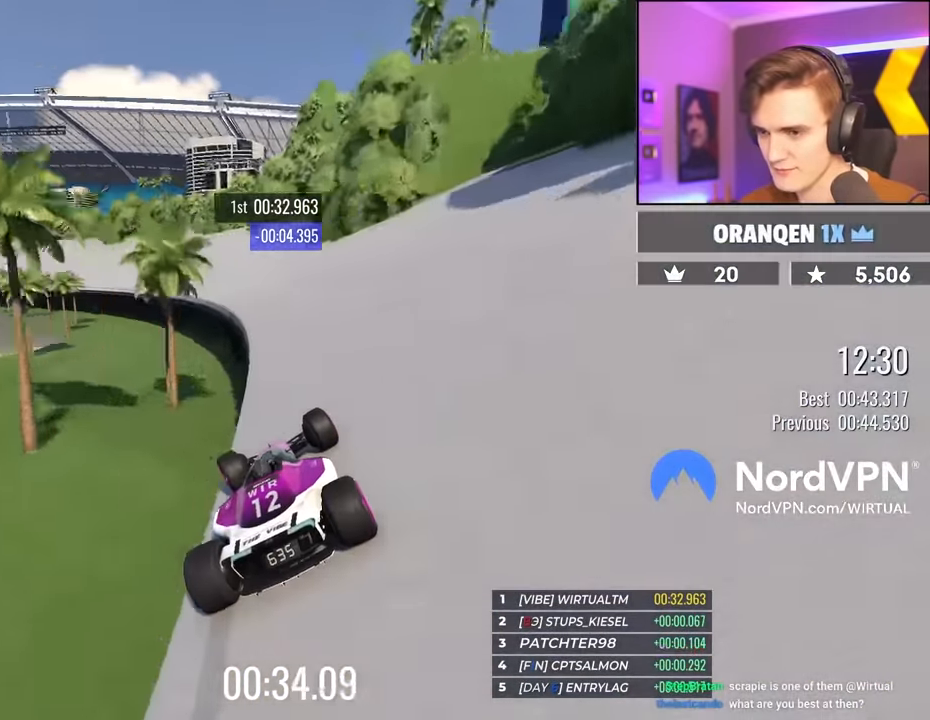
{"keys": ["left", "up"], "events": [[50, "left", "down"]]}
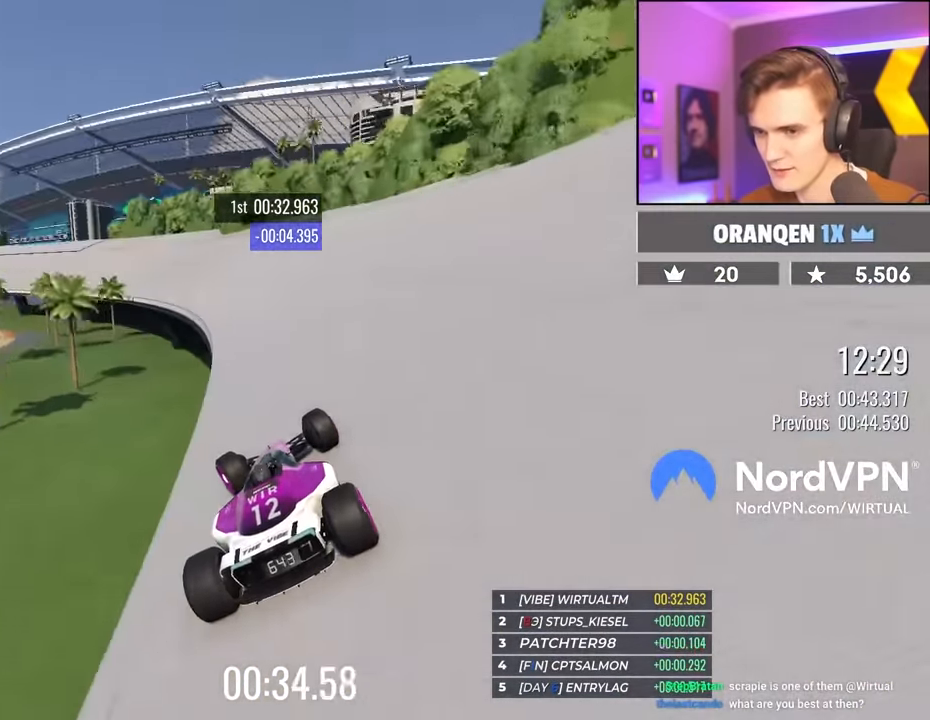
{"keys": ["left", "up"], "events": [[150, "left", "up"], [383, "left", "down"]]}
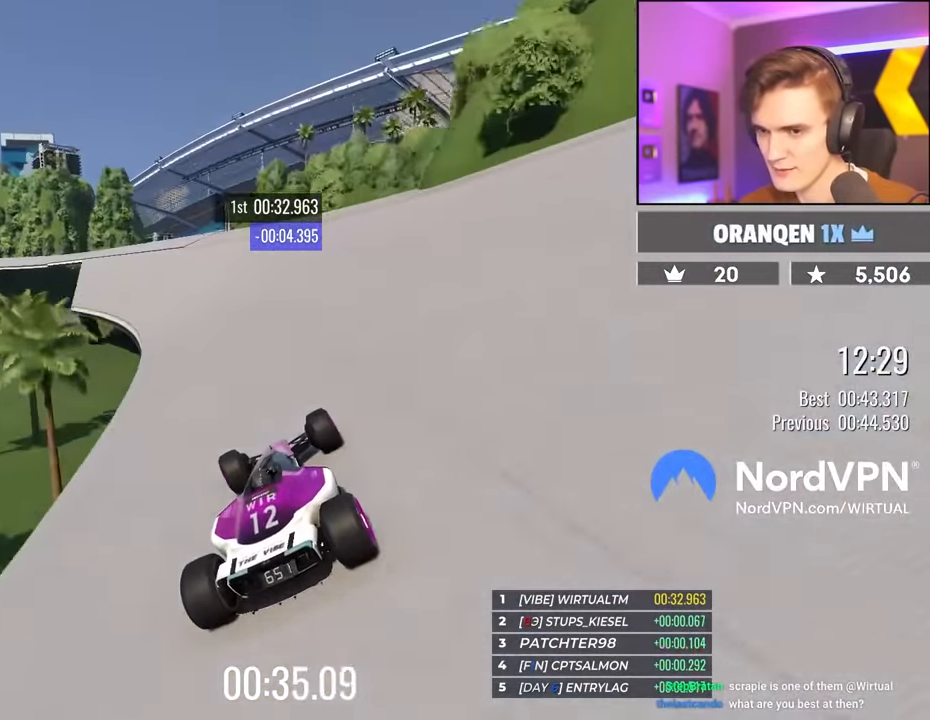
{"keys": ["up"], "events": [[400, "left", "up"]]}
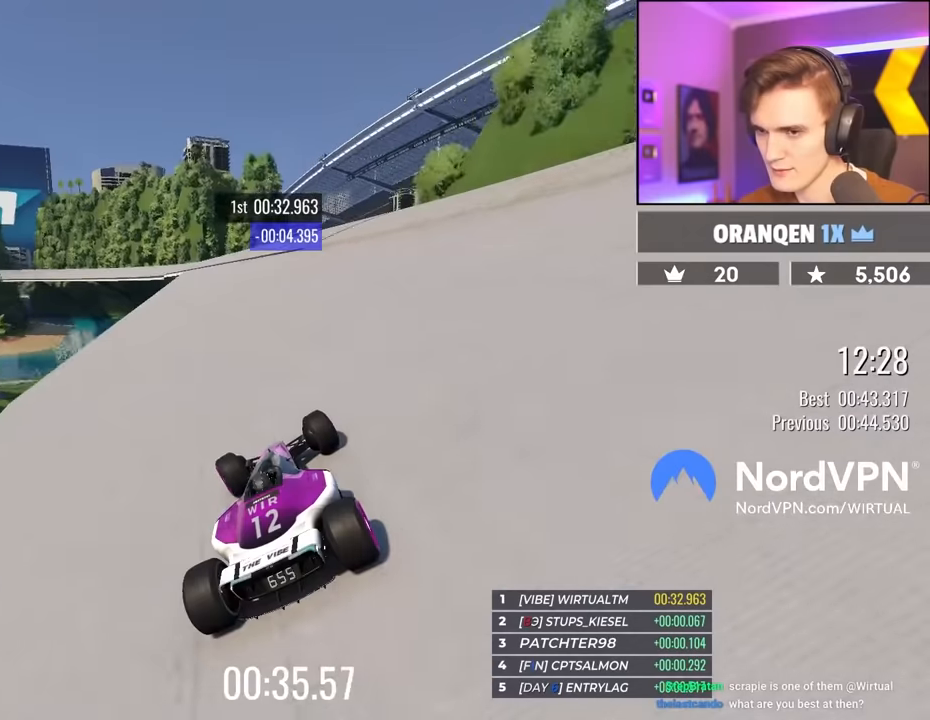
{"keys": ["left", "up"], "events": [[366, "left", "down"]]}
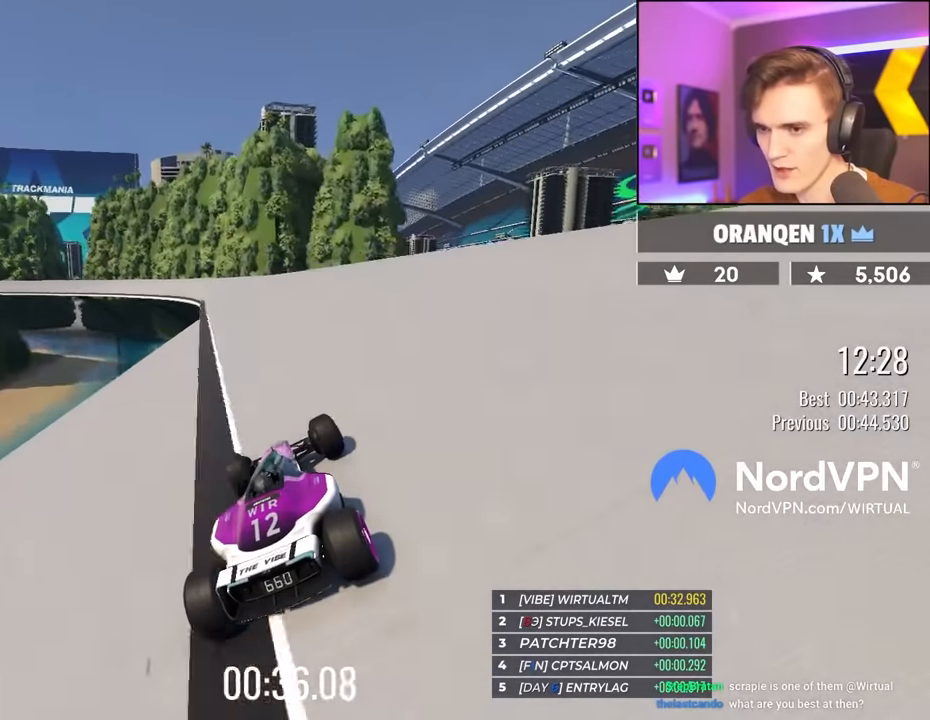
{"keys": ["up"], "events": [[16, "left", "up"], [150, "left", "down"], [250, "left", "up"], [300, "left", "down"], [433, "left", "up"]]}
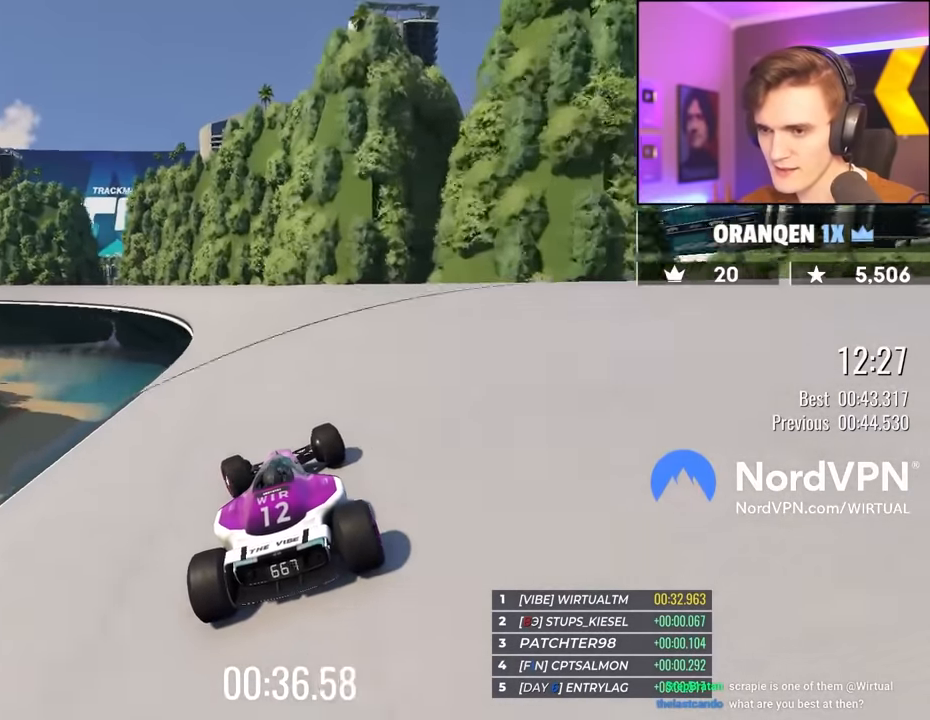
{"keys": ["up"], "events": [[33, "left", "down"], [216, "left", "up"], [316, "left", "down"], [500, "left", "up"]]}
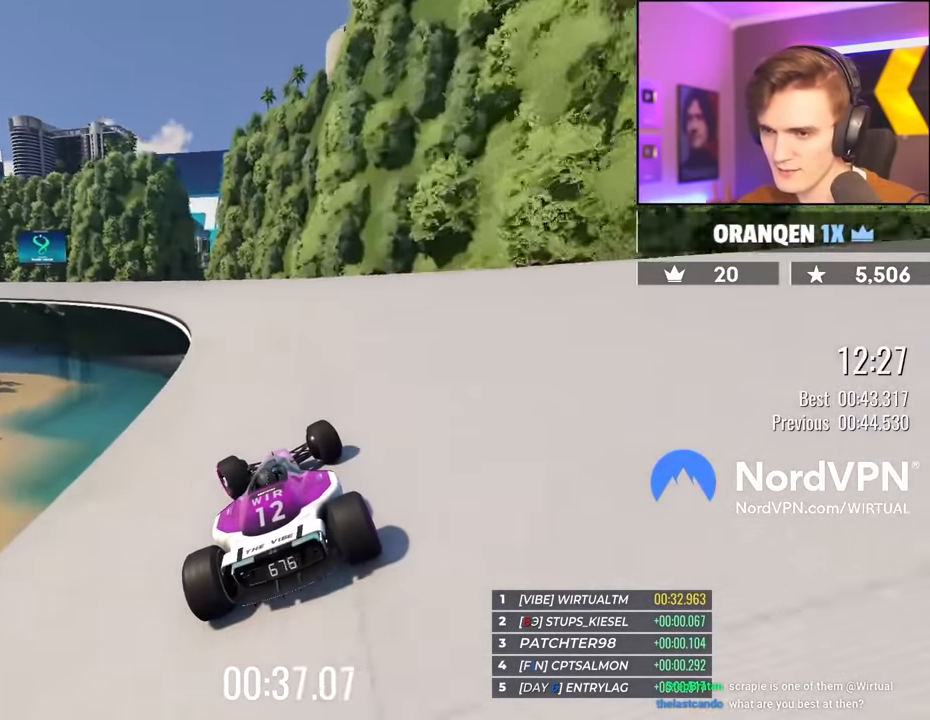
{"keys": ["up"], "events": [[50, "left", "down"], [283, "left", "up"], [366, "left", "down"], [466, "left", "up"]]}
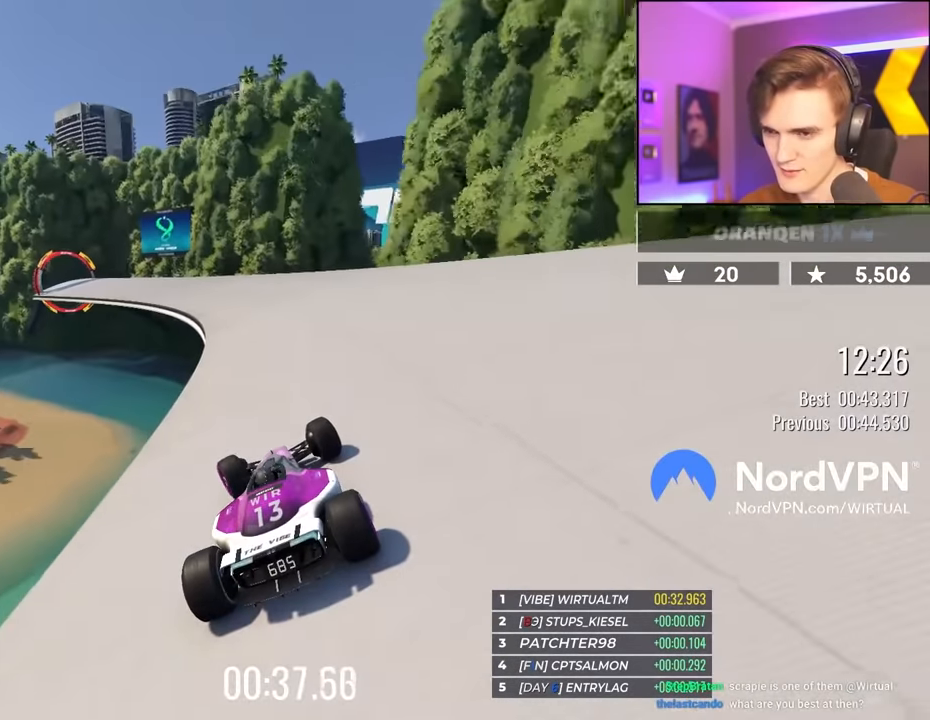
{"keys": ["left", "up"], "events": [[66, "left", "down"]]}
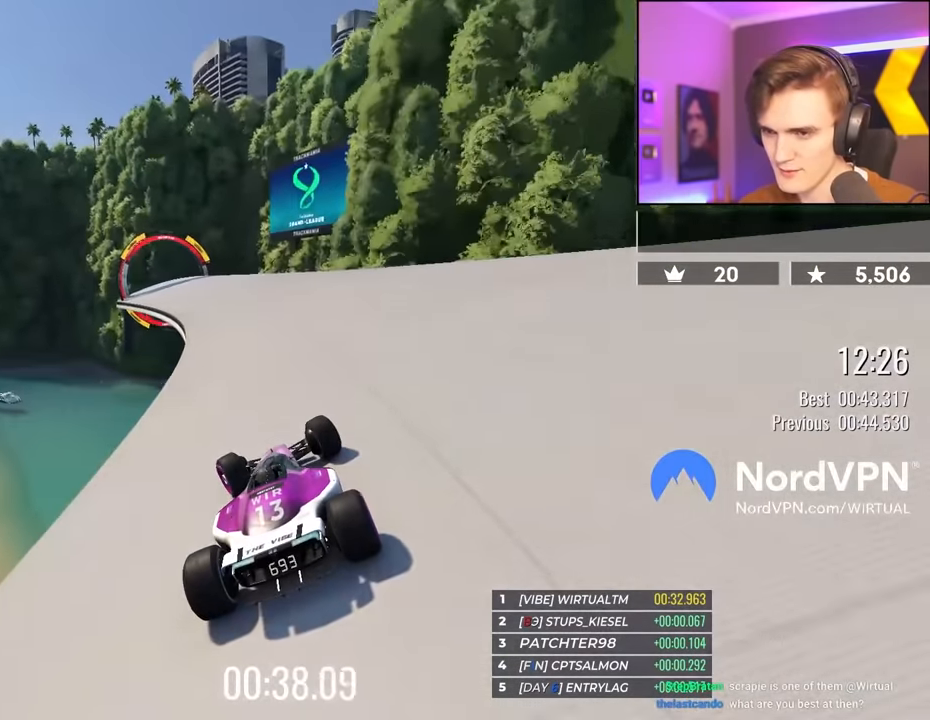
{"keys": ["left", "up"], "events": [[216, "left", "up"], [316, "left", "down"]]}
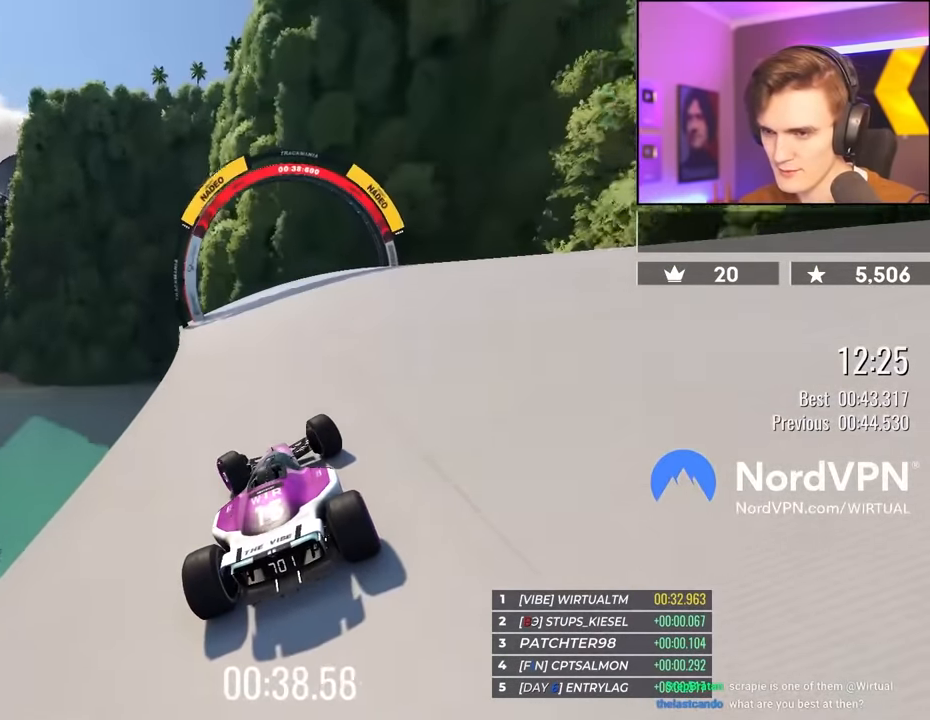
{"keys": ["up"], "events": [[466, "left", "up"]]}
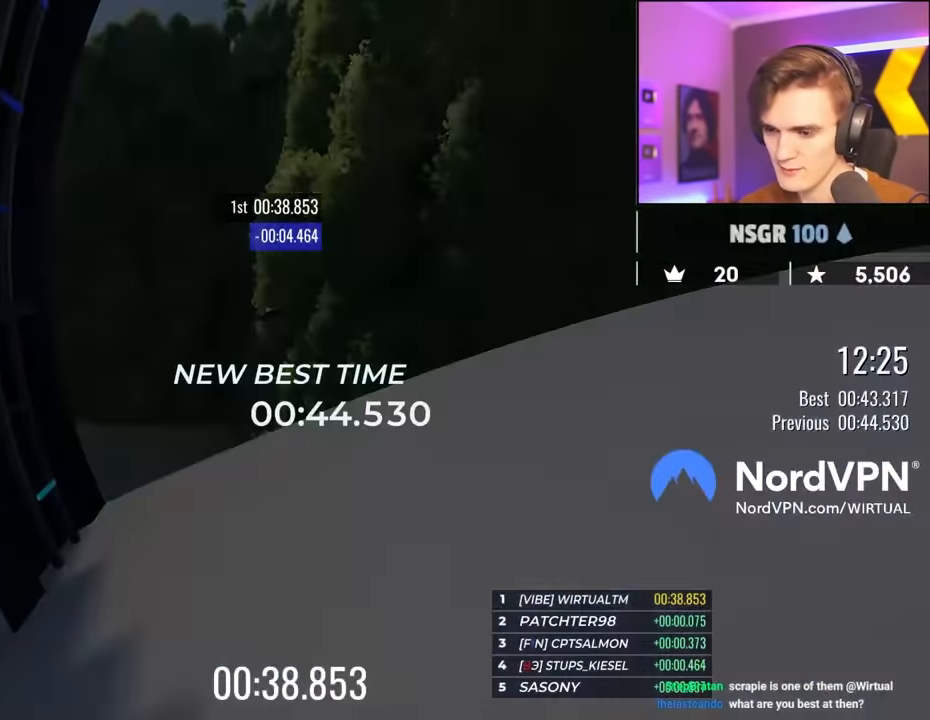
{"keys": ["up"], "events": []}
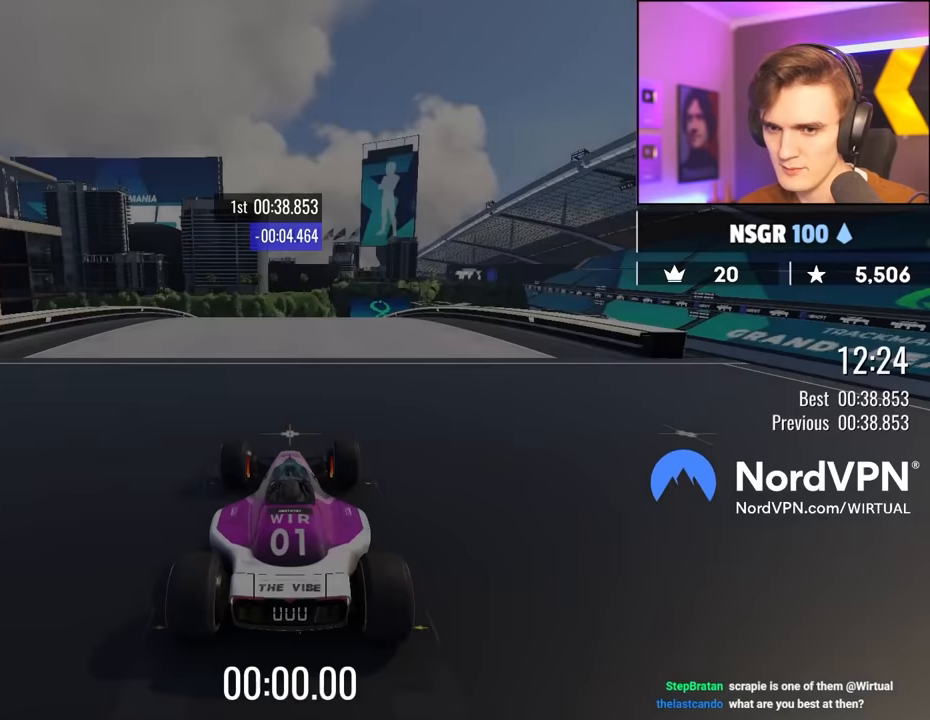
{"keys": ["up"], "events": []}
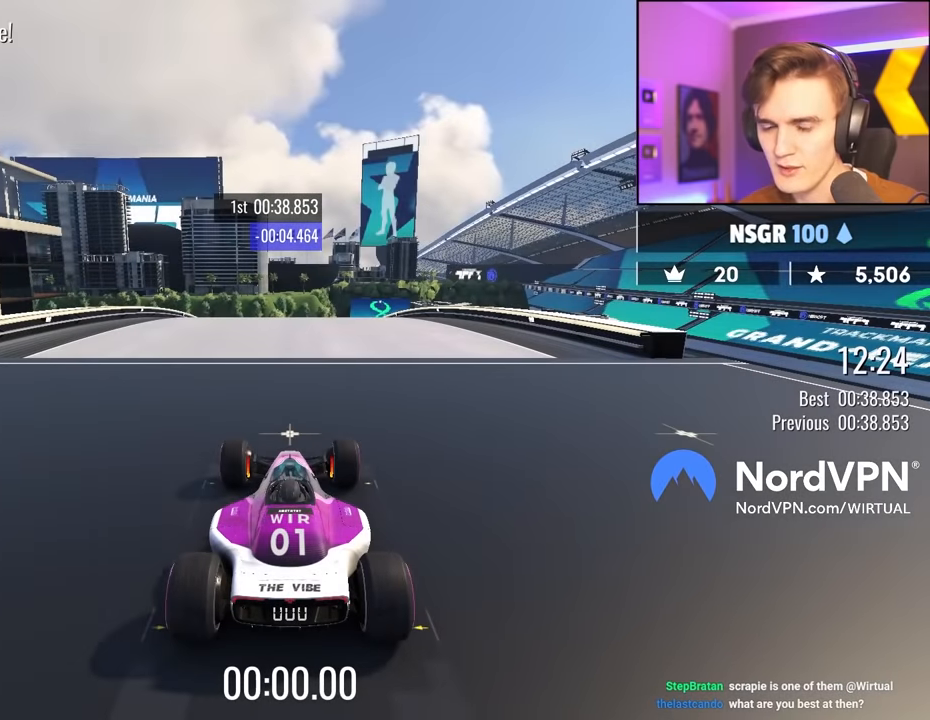
{"keys": ["up"], "events": []}
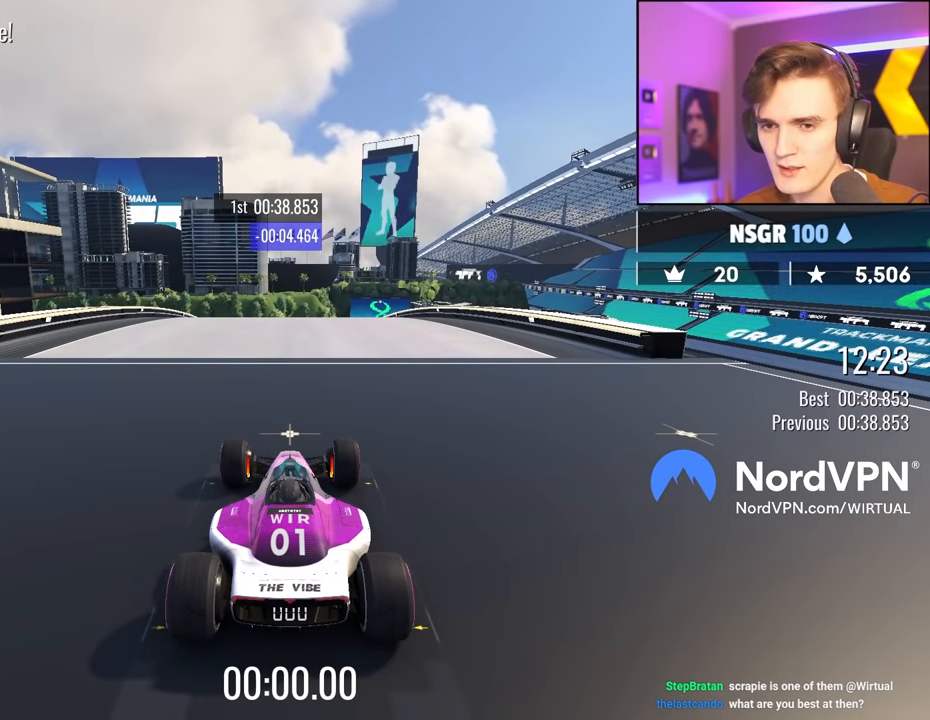
{"keys": ["up"], "events": []}
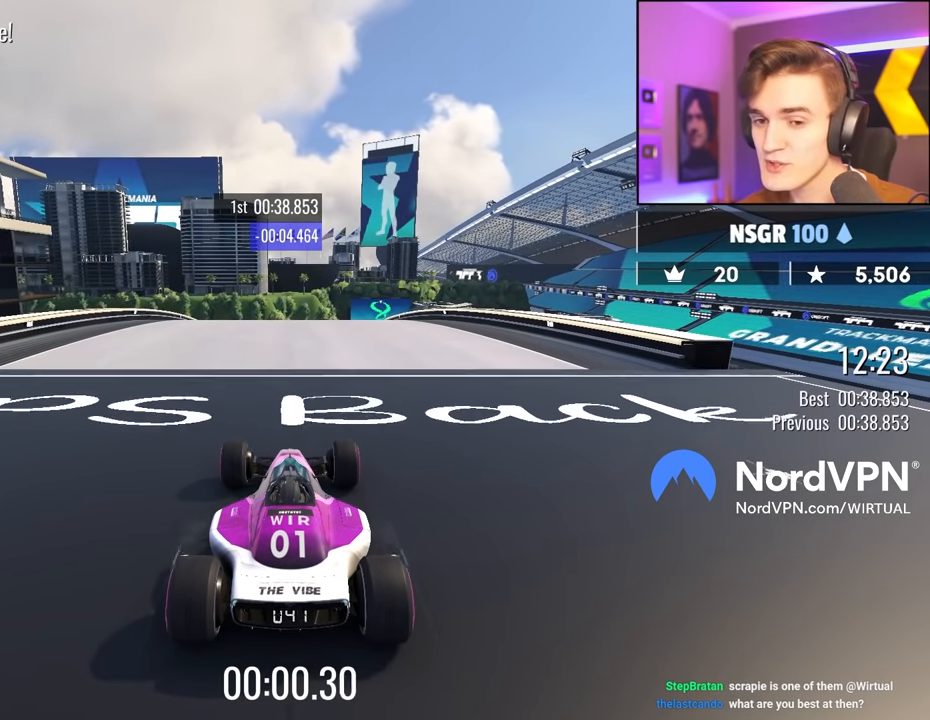
{"keys": ["up"], "events": []}
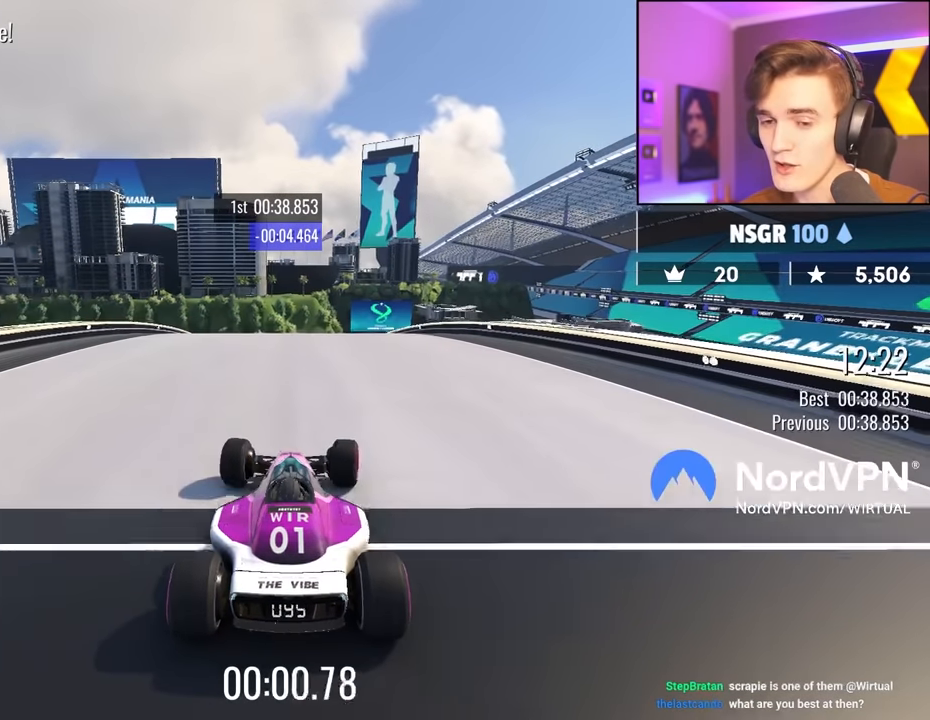
{"keys": ["up"], "events": []}
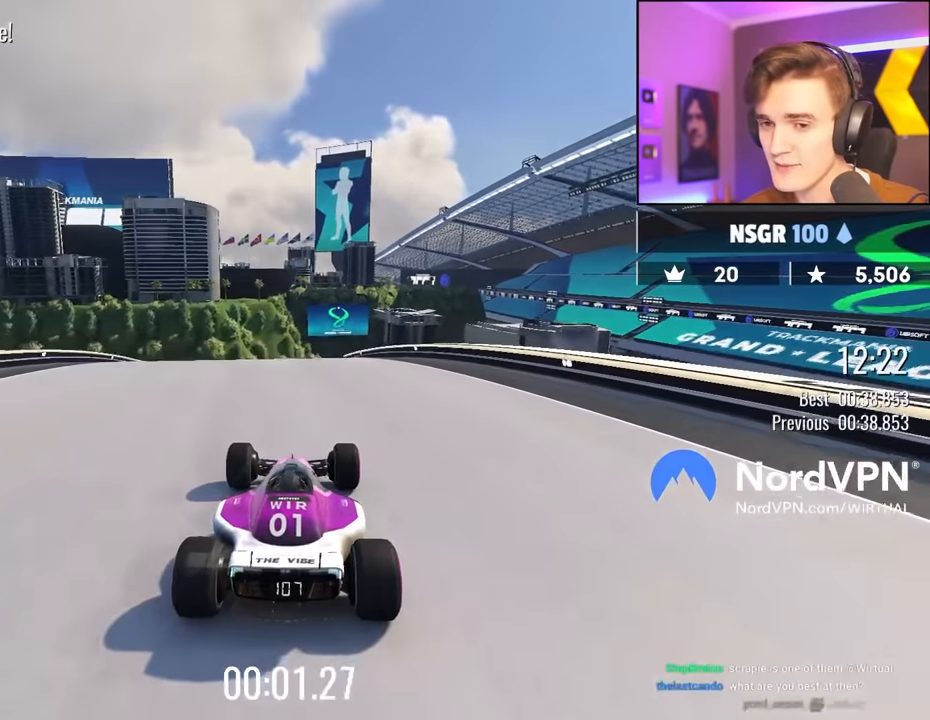
{"keys": ["up"], "events": []}
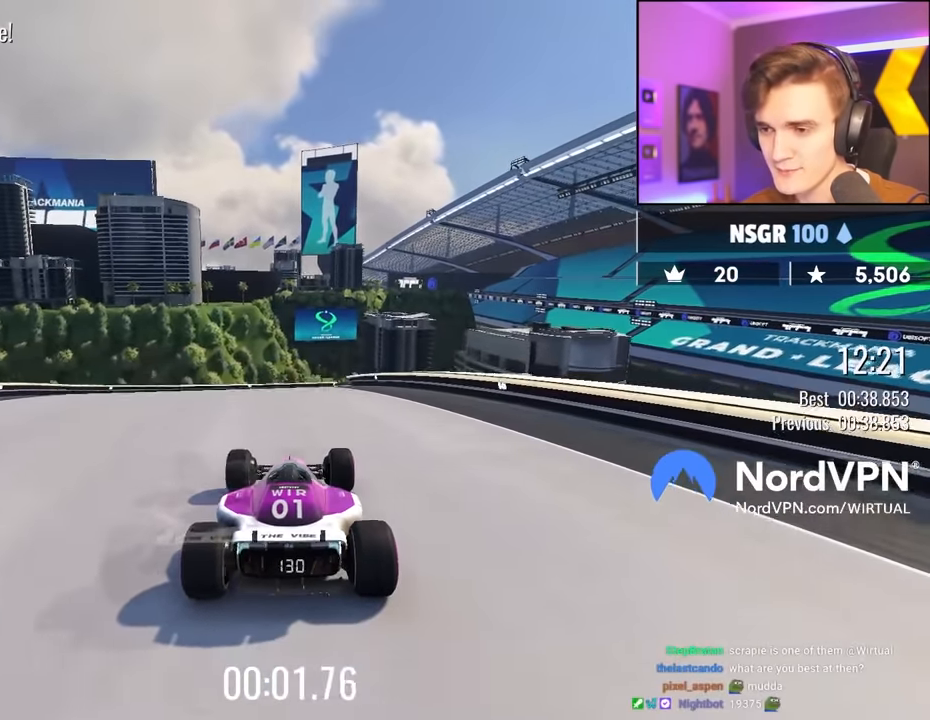
{"keys": ["up"], "events": [[83, "right", "down"], [117, "right", "up"]]}